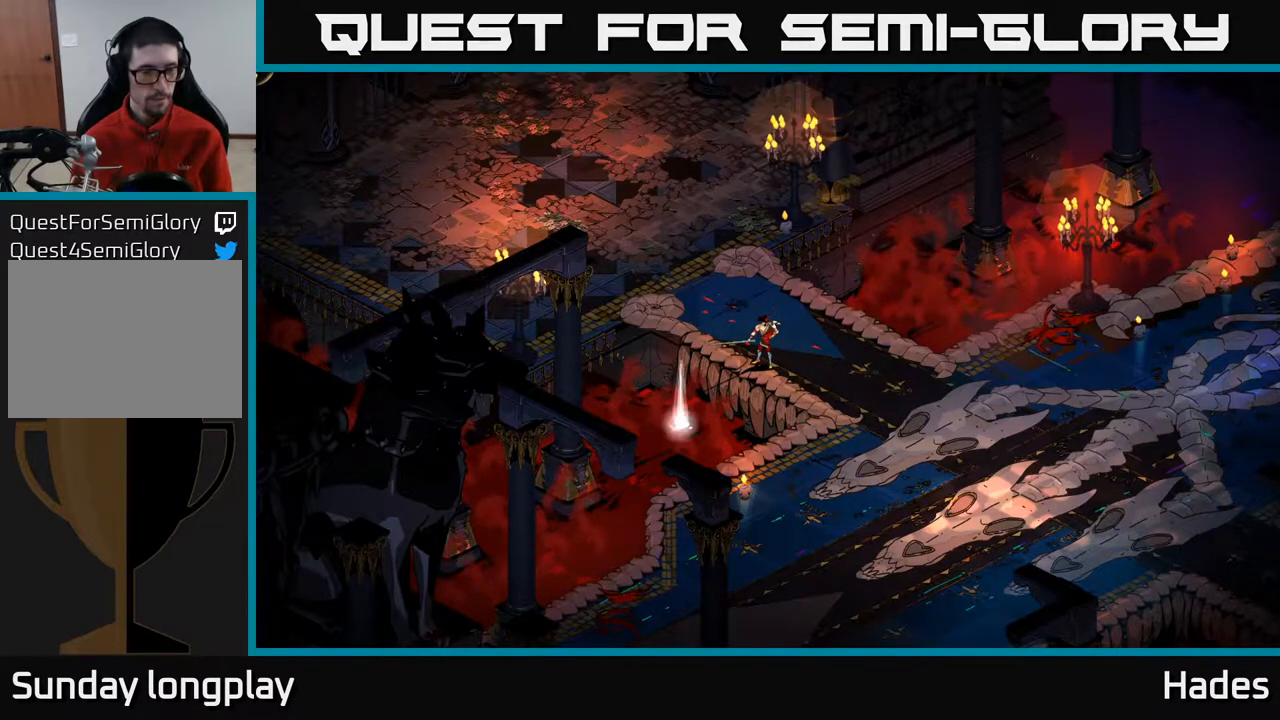
Gameplay with a controller (Xbox layout); each line is a JSON object with the inputs held at the frame after it. "events" lists button and stick changes between this image and that frame as [ms after this image, input, new state], when the widget could be followed in between. Not read: right_stick.
{"buttons": [], "left_stick": "center", "events": [[283, "R2", "down"], [400, "R2", "up"]]}
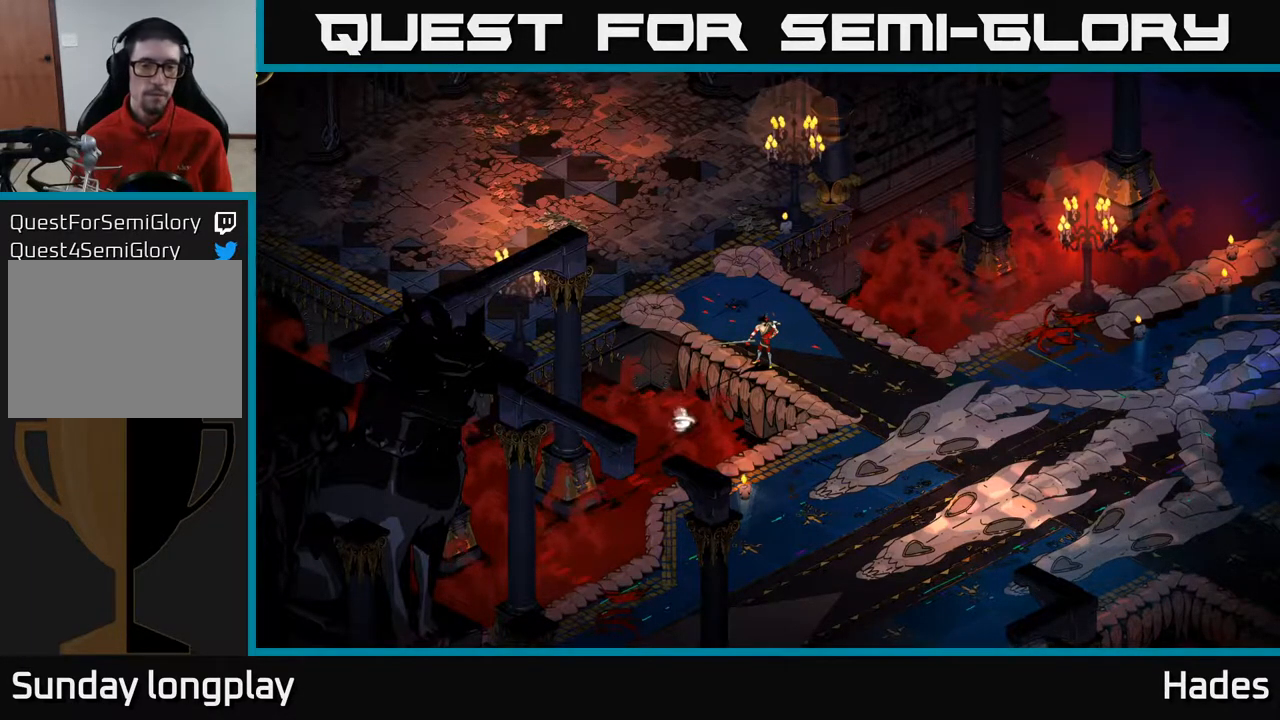
{"buttons": [], "left_stick": "center", "events": []}
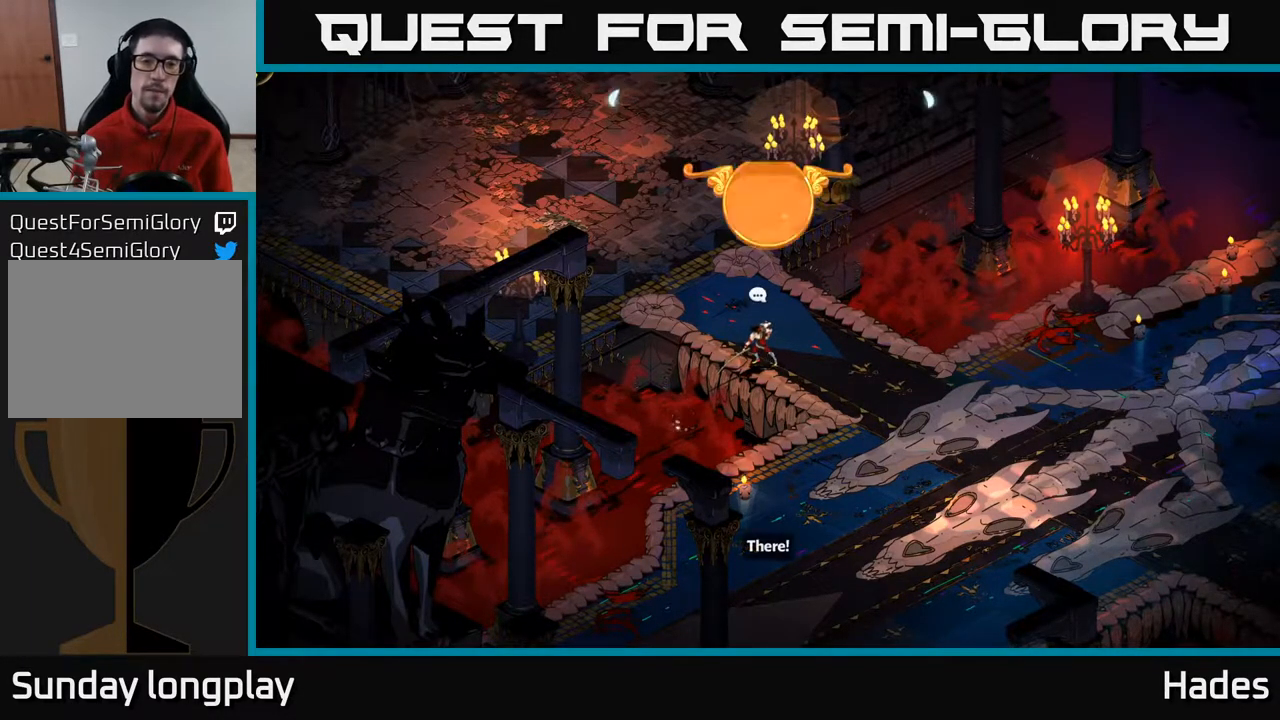
{"buttons": [], "left_stick": "center", "events": []}
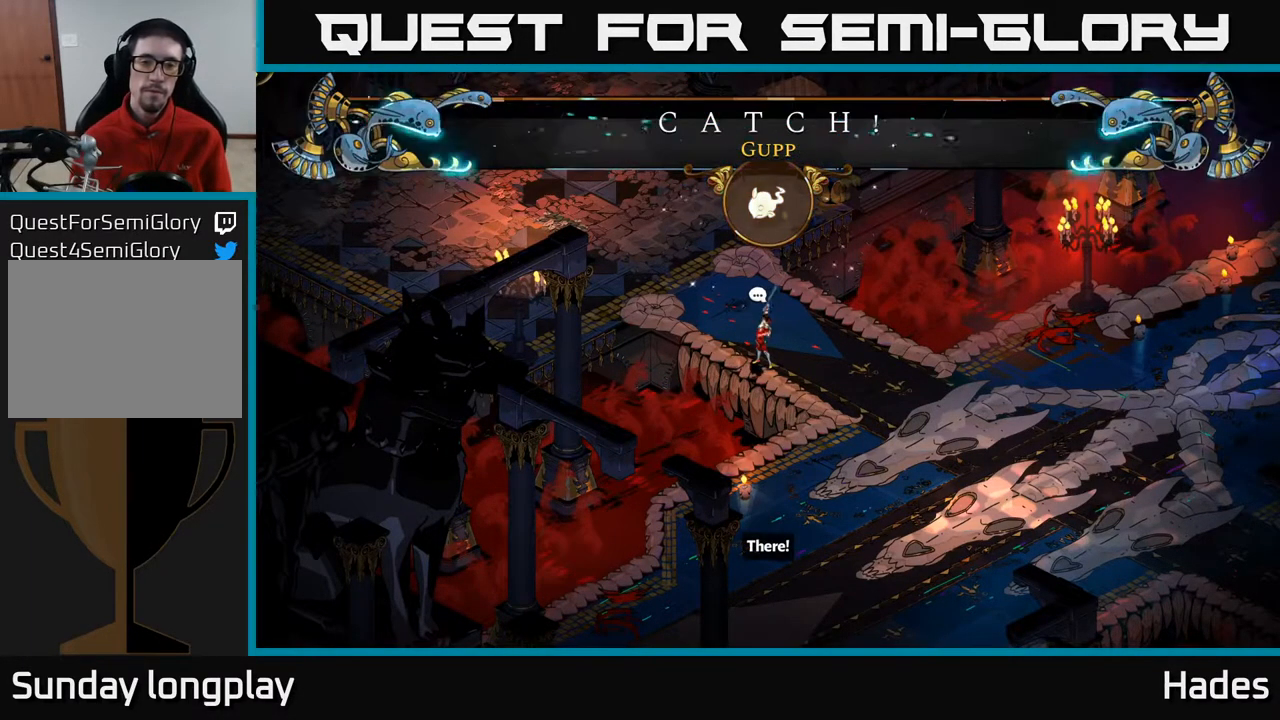
{"buttons": [], "left_stick": "center", "events": []}
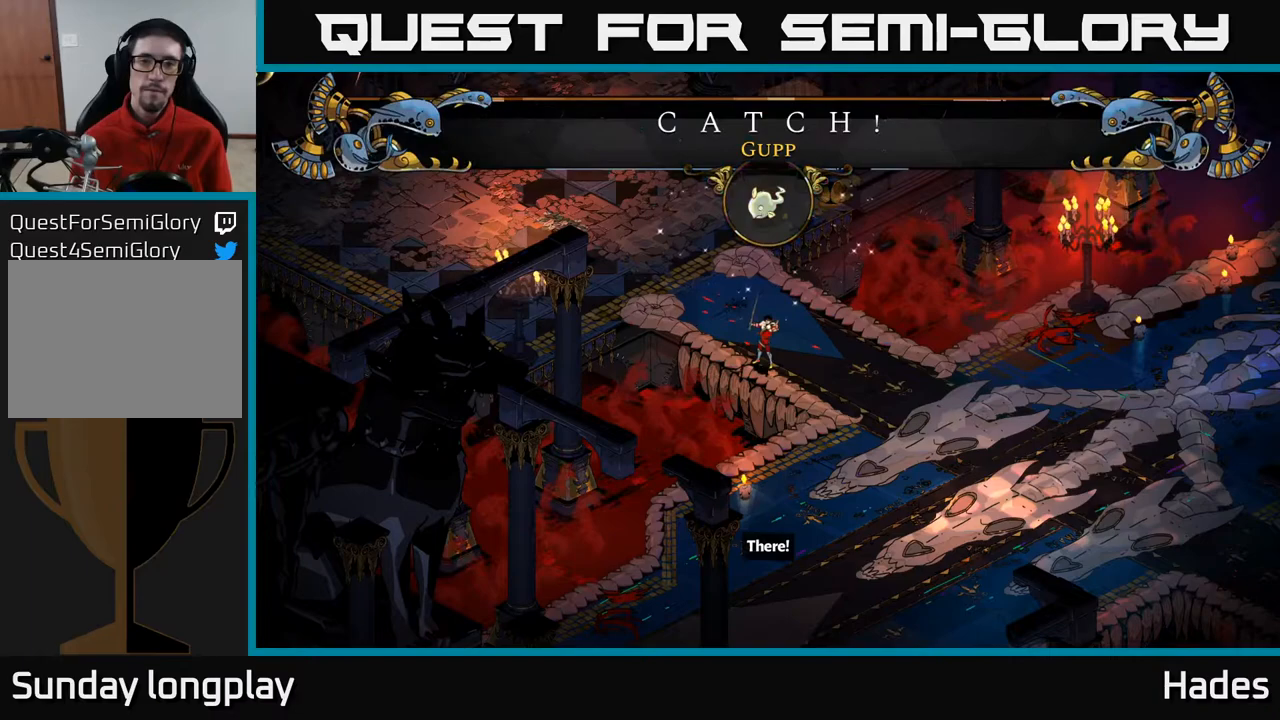
{"buttons": [], "left_stick": "center", "events": []}
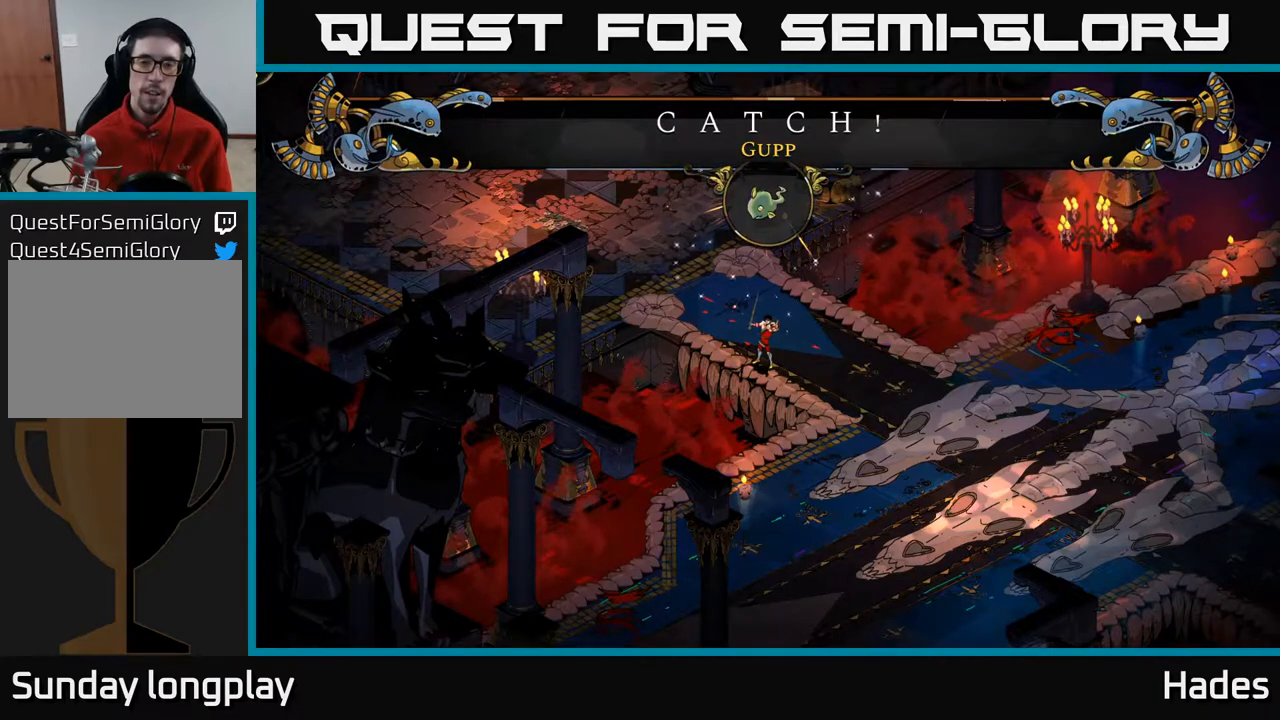
{"buttons": [], "left_stick": "center", "events": []}
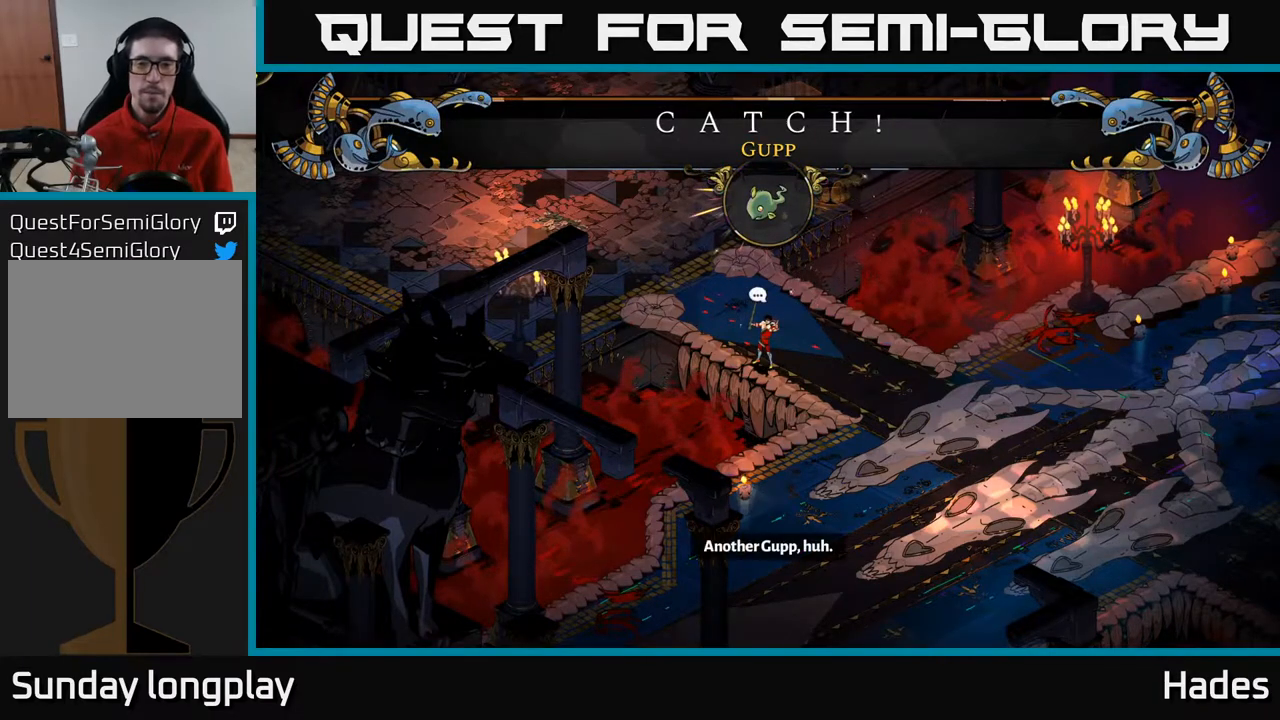
{"buttons": [], "left_stick": "up-left", "events": [[133, "left_stick", "up"], [350, "left_stick", "up-left"]]}
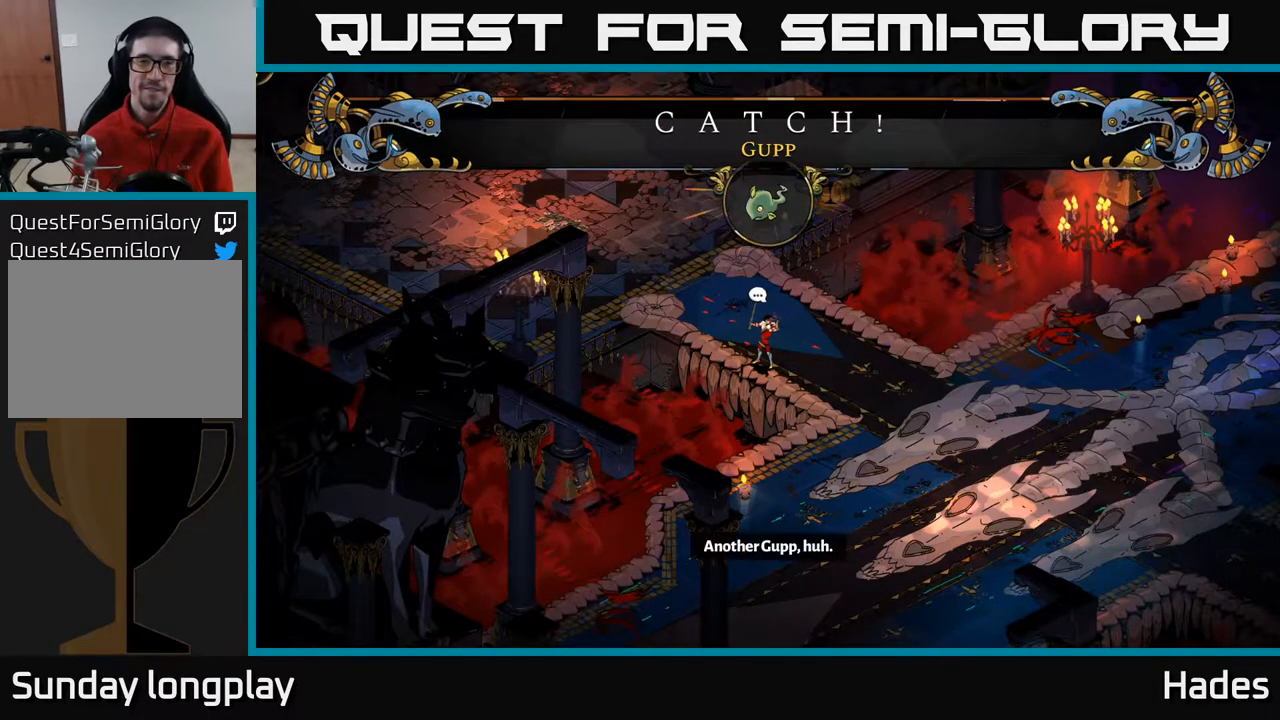
{"buttons": [], "left_stick": "up-left", "events": [[150, "A", "down"], [300, "A", "up"]]}
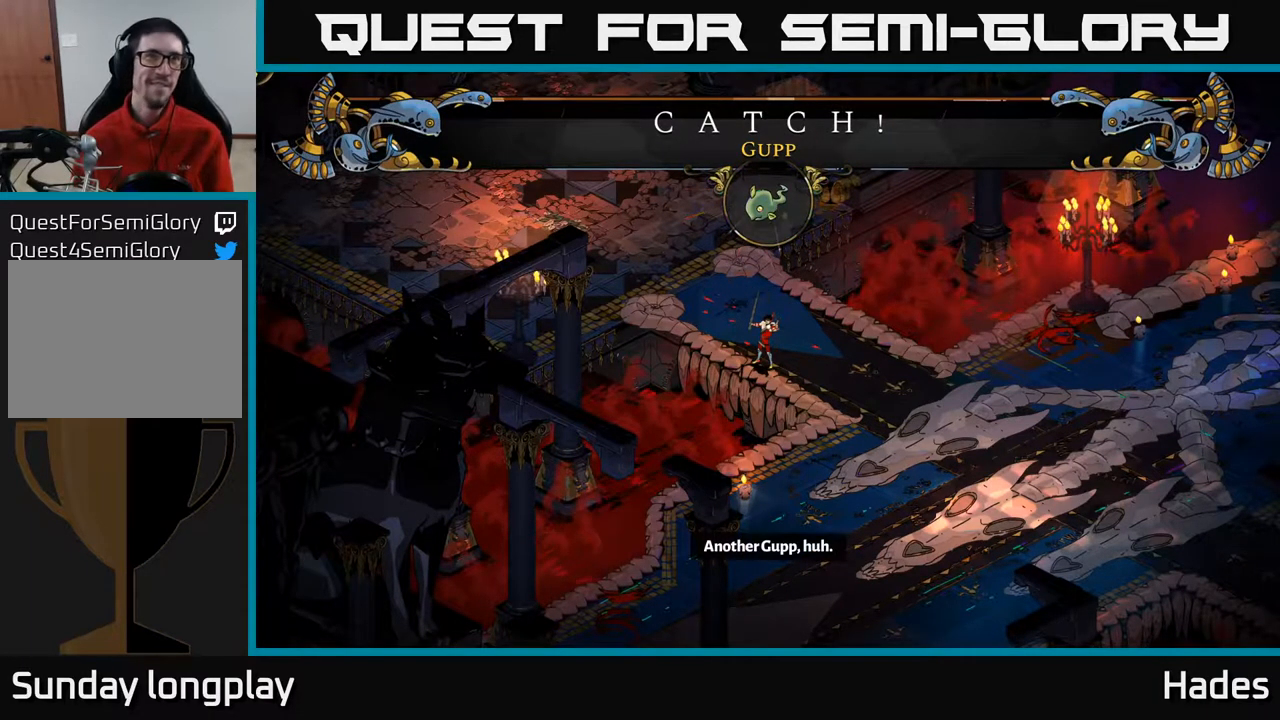
{"buttons": [], "left_stick": "up-left", "events": []}
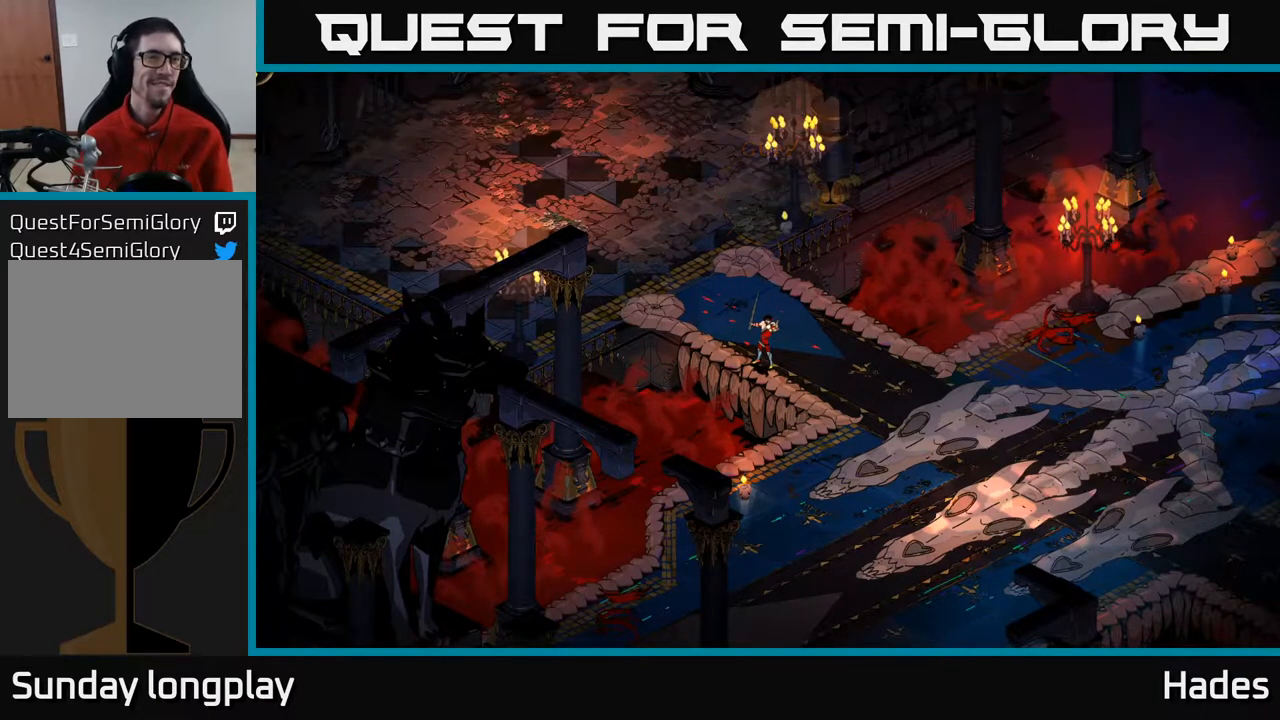
{"buttons": [], "left_stick": "up-left", "events": [[67, "A", "down"], [233, "A", "up"]]}
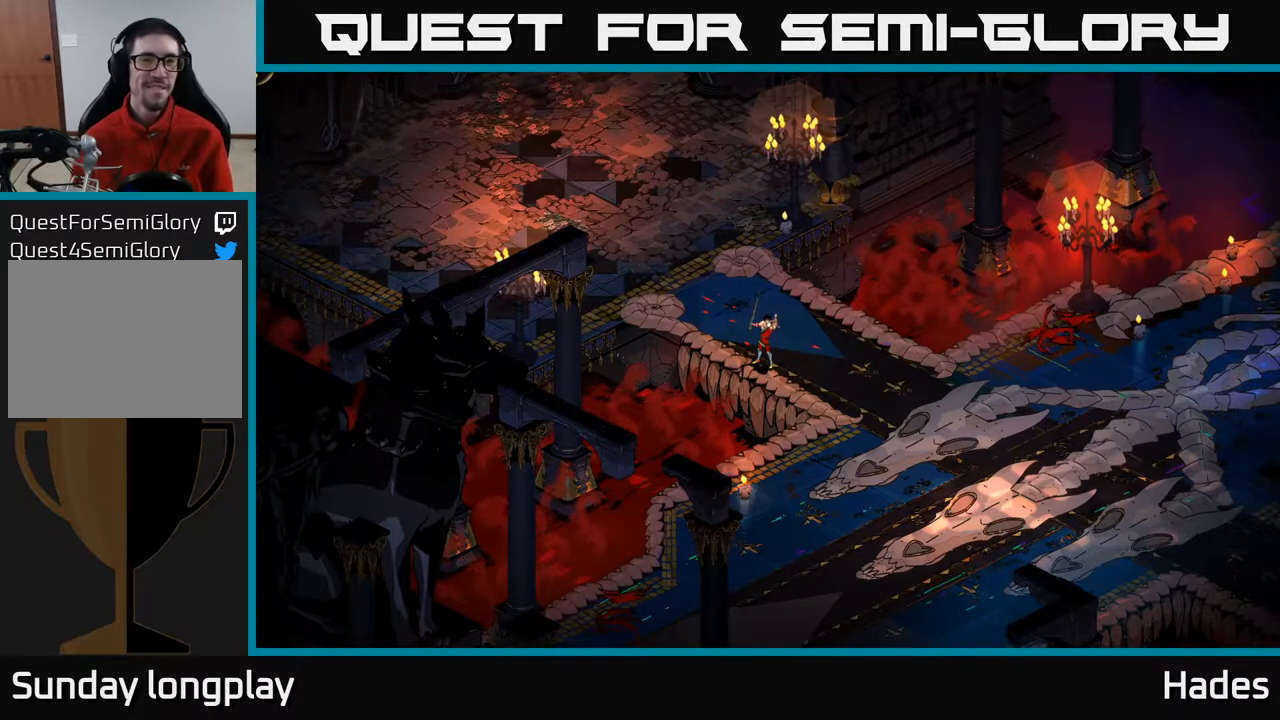
{"buttons": [], "left_stick": "up-left", "events": [[150, "A", "down"], [317, "A", "up"]]}
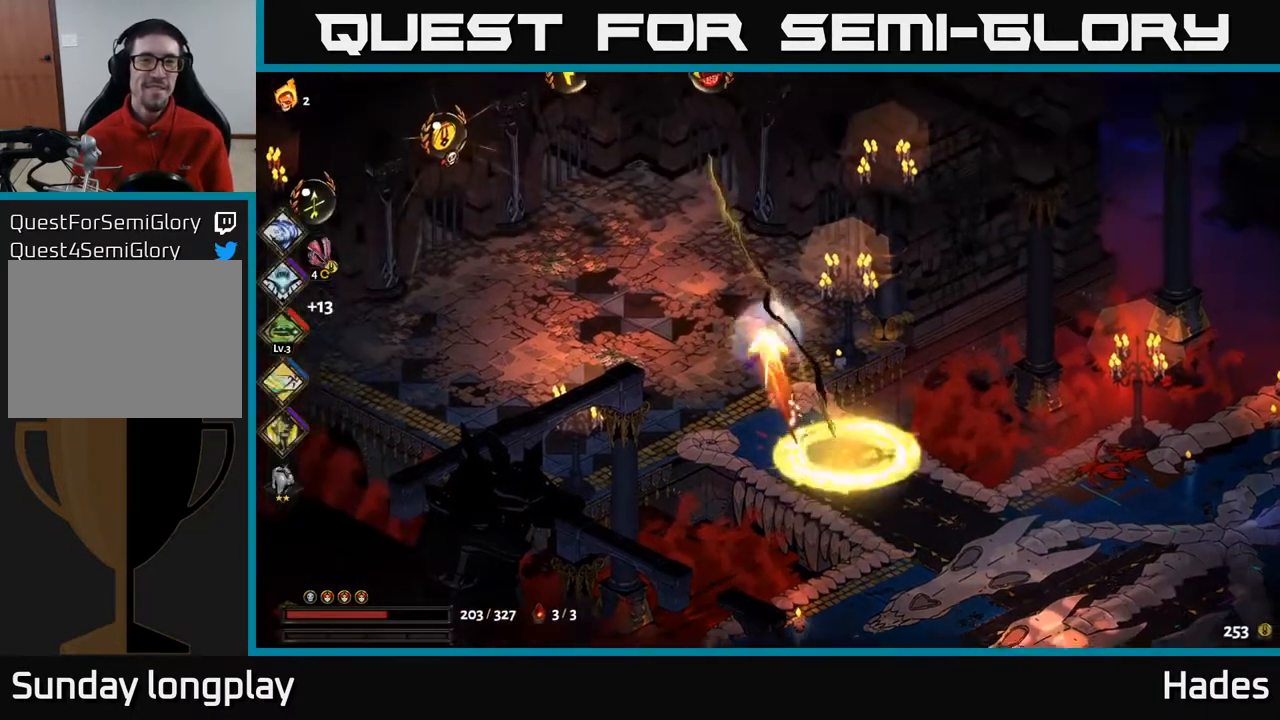
{"buttons": [], "left_stick": "center", "events": [[200, "left_stick", "center"]]}
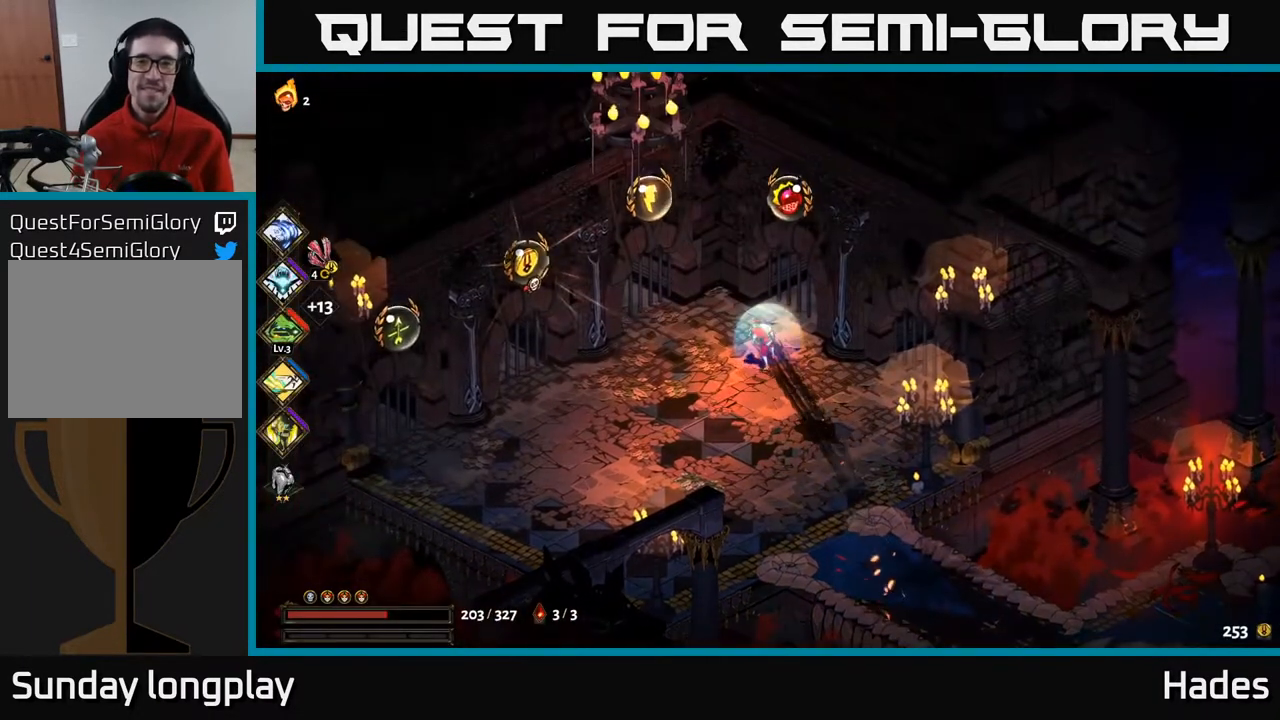
{"buttons": [], "left_stick": "center", "events": []}
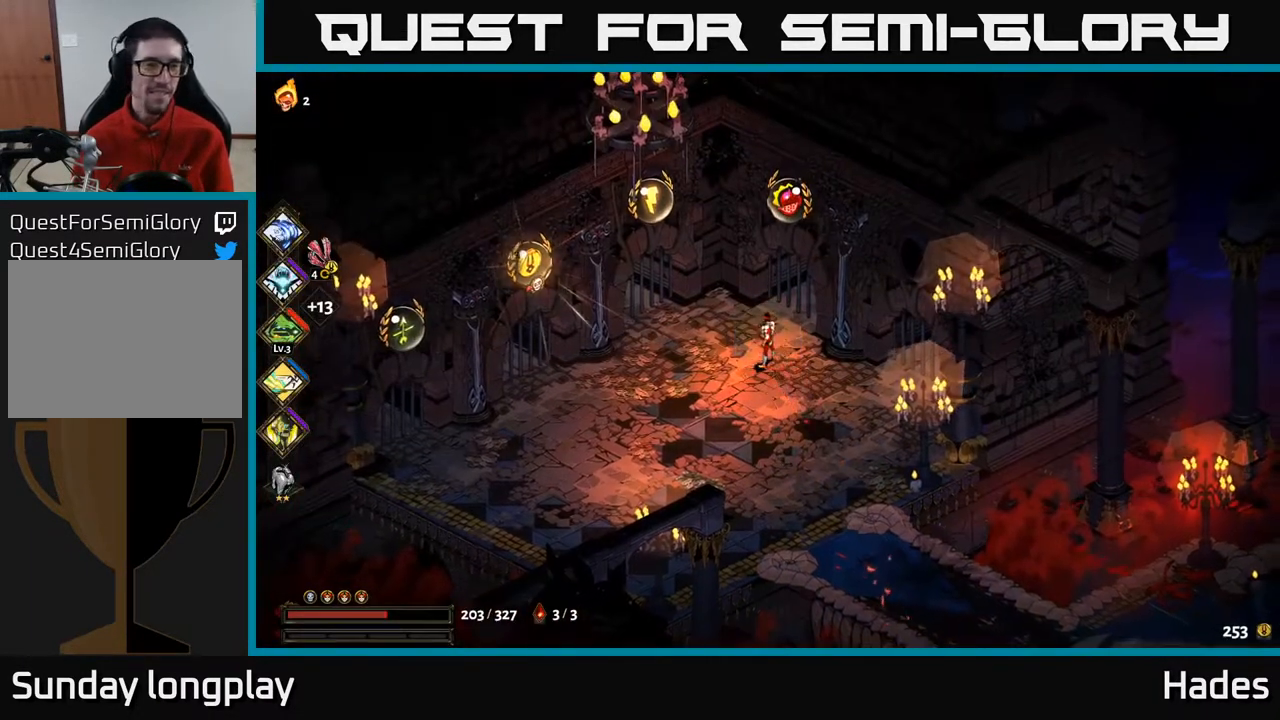
{"buttons": [], "left_stick": "up-left", "events": [[83, "left_stick", "down-left"], [167, "A", "down"], [267, "left_stick", "left"], [333, "A", "up"], [500, "left_stick", "up-left"]]}
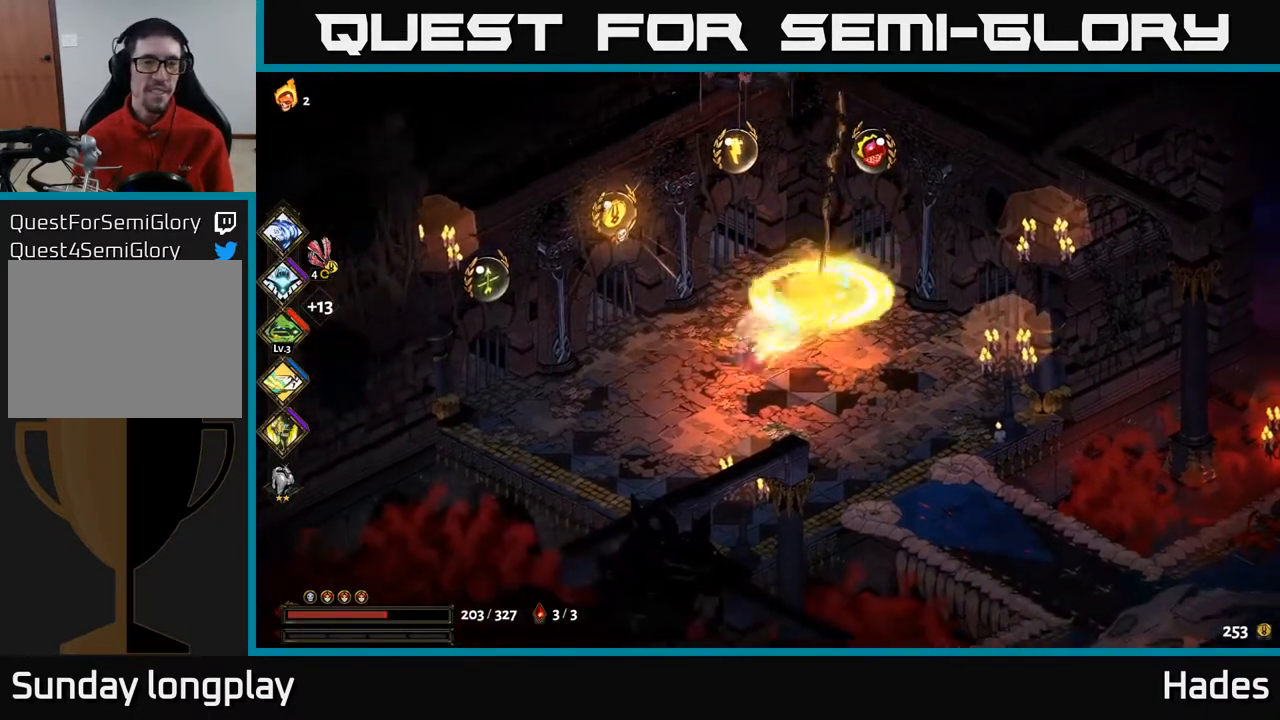
{"buttons": ["R2"], "left_stick": "left", "events": [[267, "left_stick", "left"], [300, "R2", "down"], [367, "R2", "up"], [467, "R2", "down"]]}
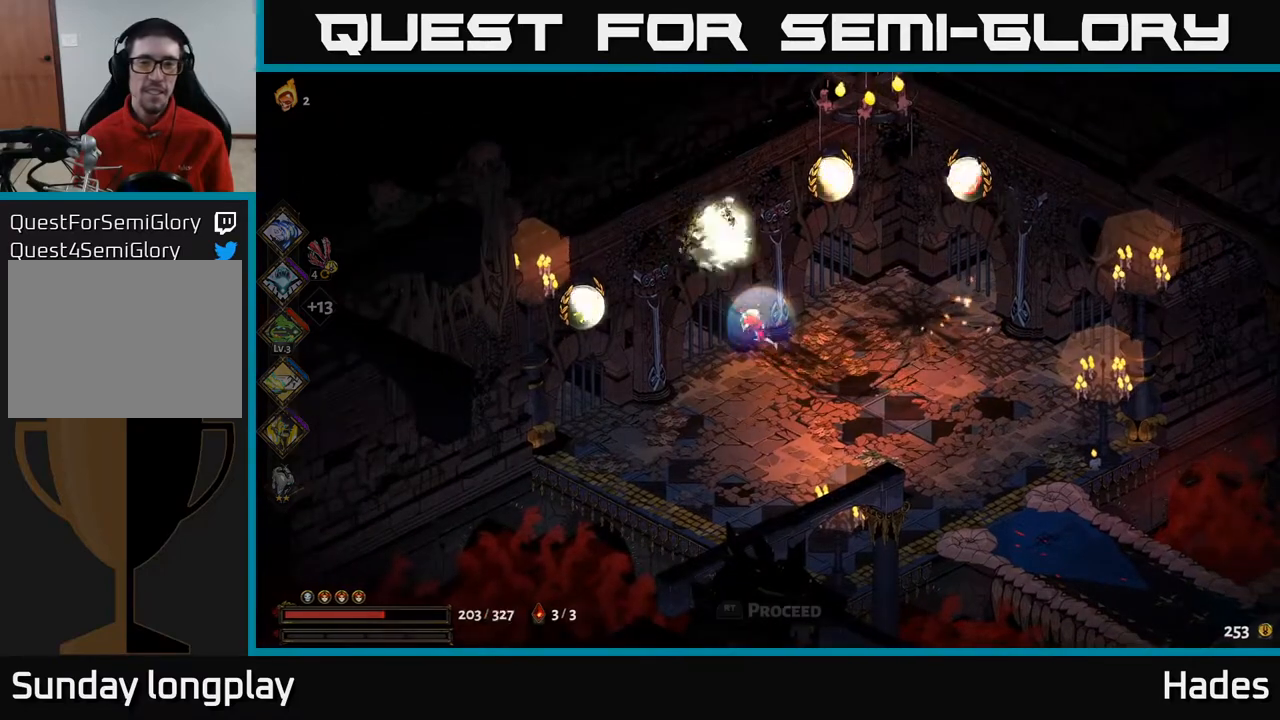
{"buttons": [], "left_stick": "center", "events": [[17, "left_stick", "center"], [50, "R2", "up"]]}
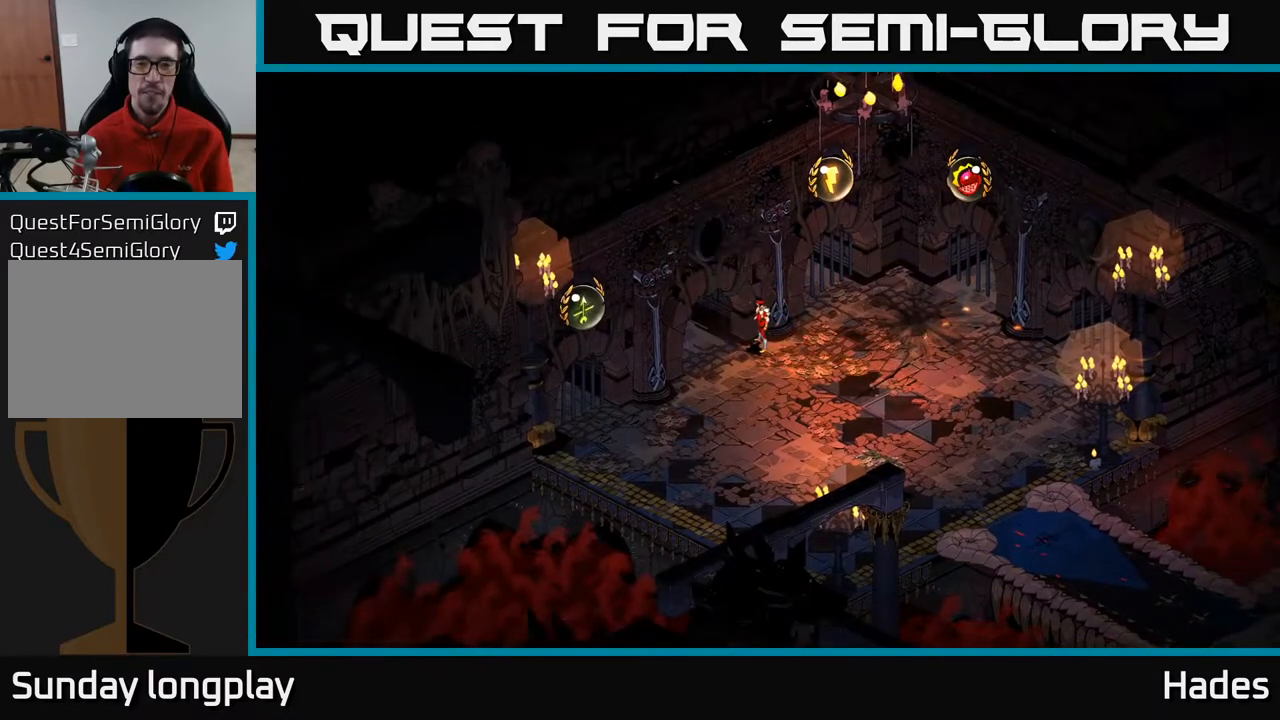
{"buttons": [], "left_stick": "center", "events": []}
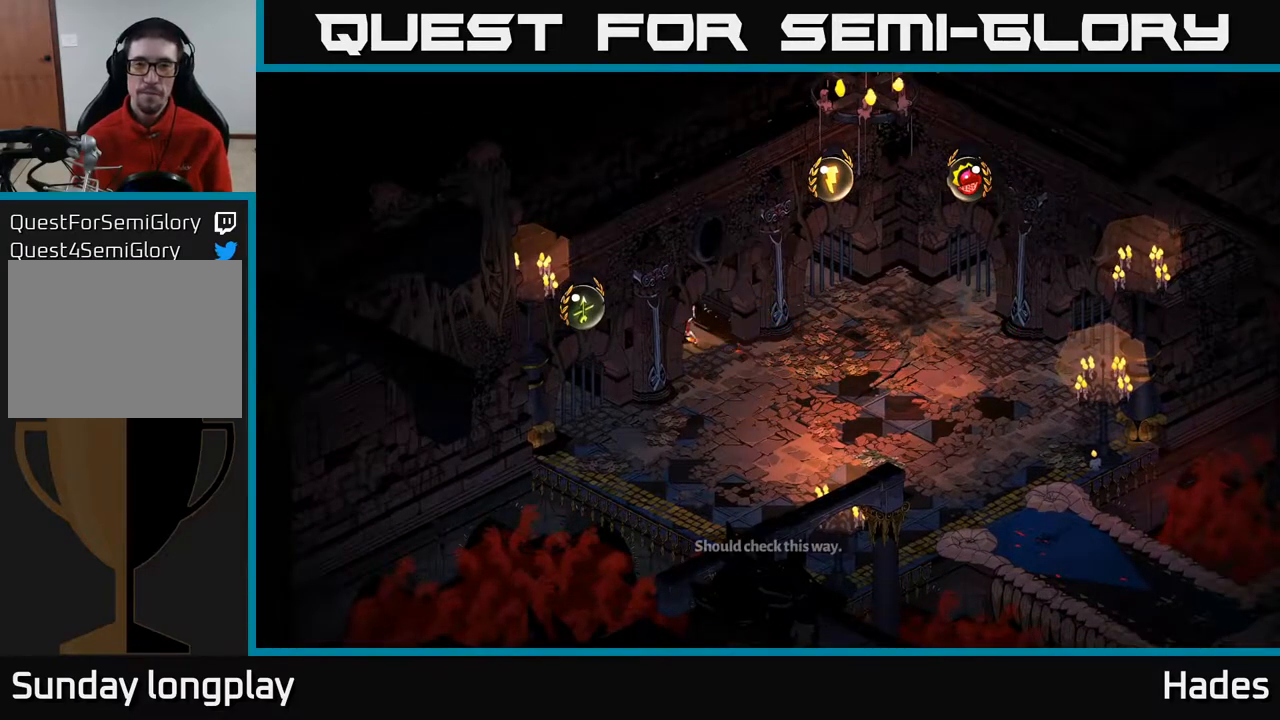
{"buttons": [], "left_stick": "center", "events": []}
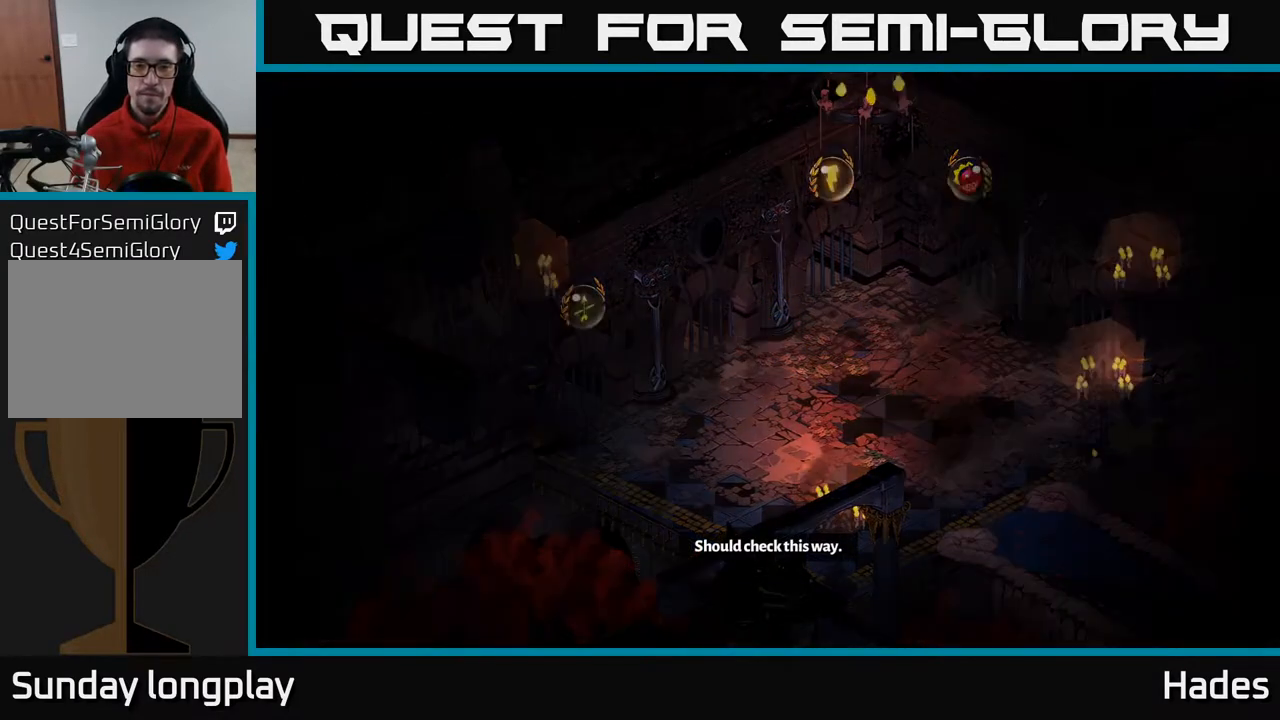
{"buttons": [], "left_stick": "center", "events": []}
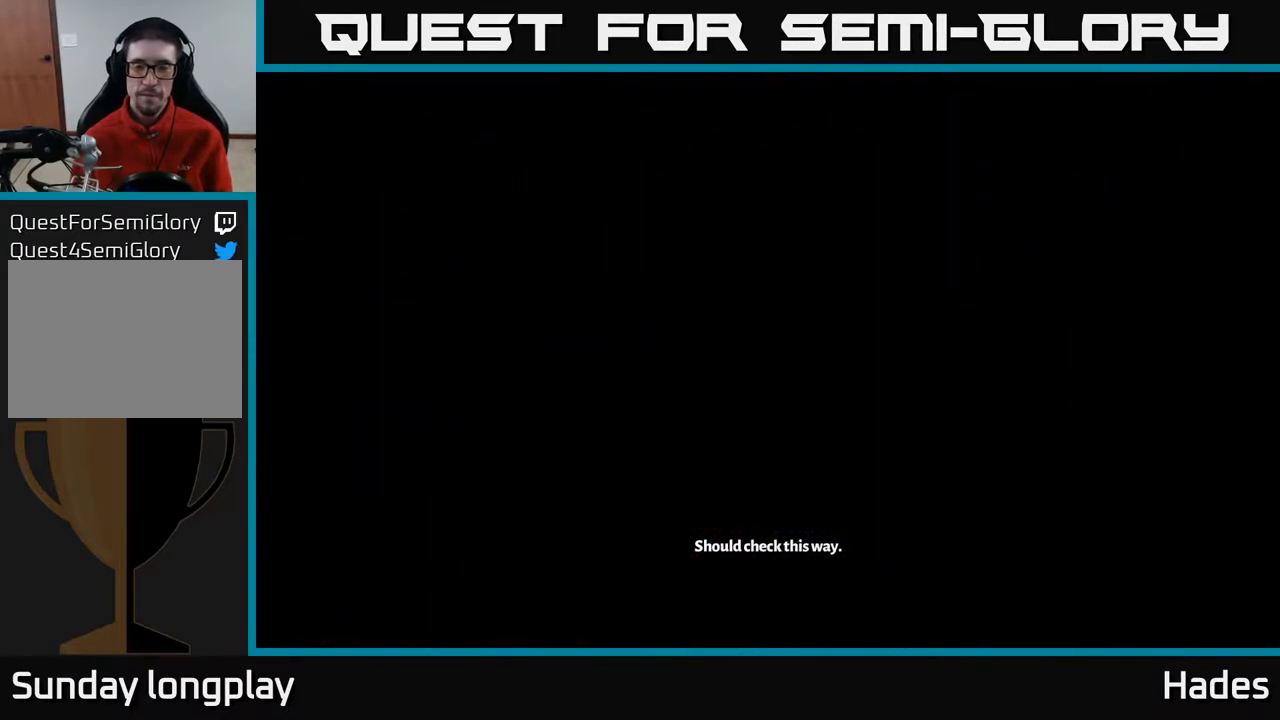
{"buttons": [], "left_stick": "center", "events": []}
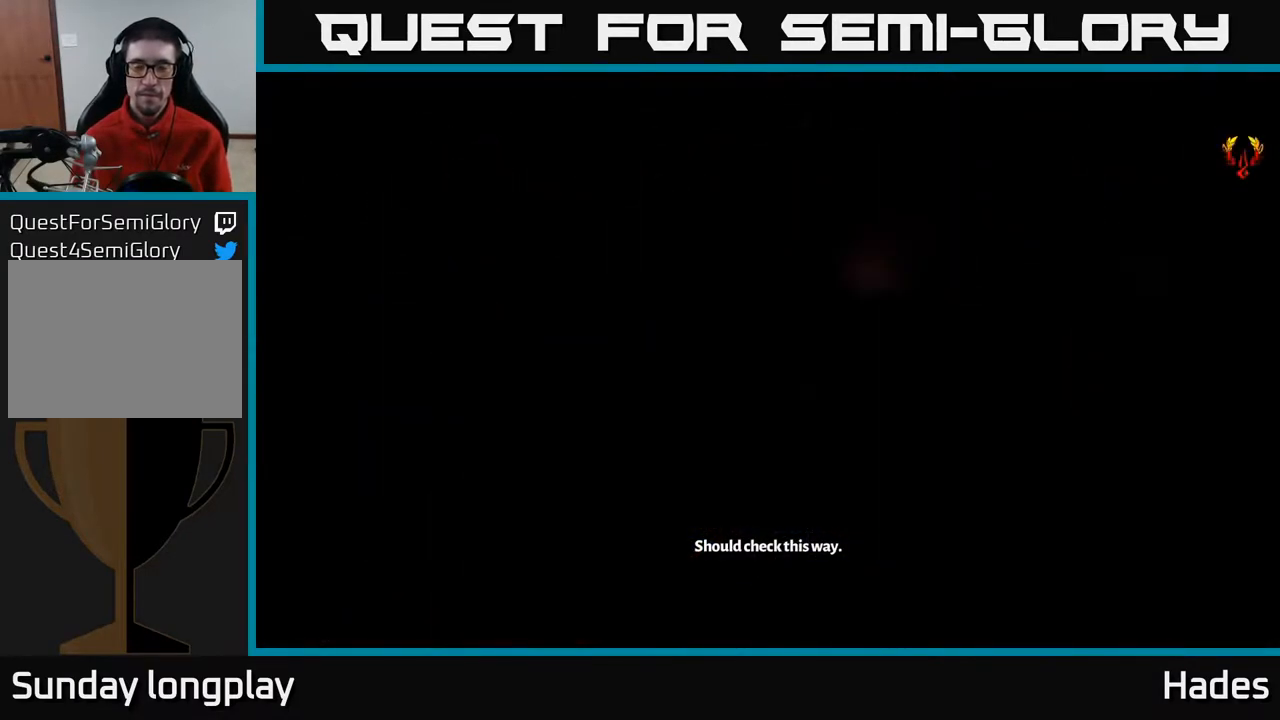
{"buttons": [], "left_stick": "up-left", "events": [[500, "left_stick", "up-left"]]}
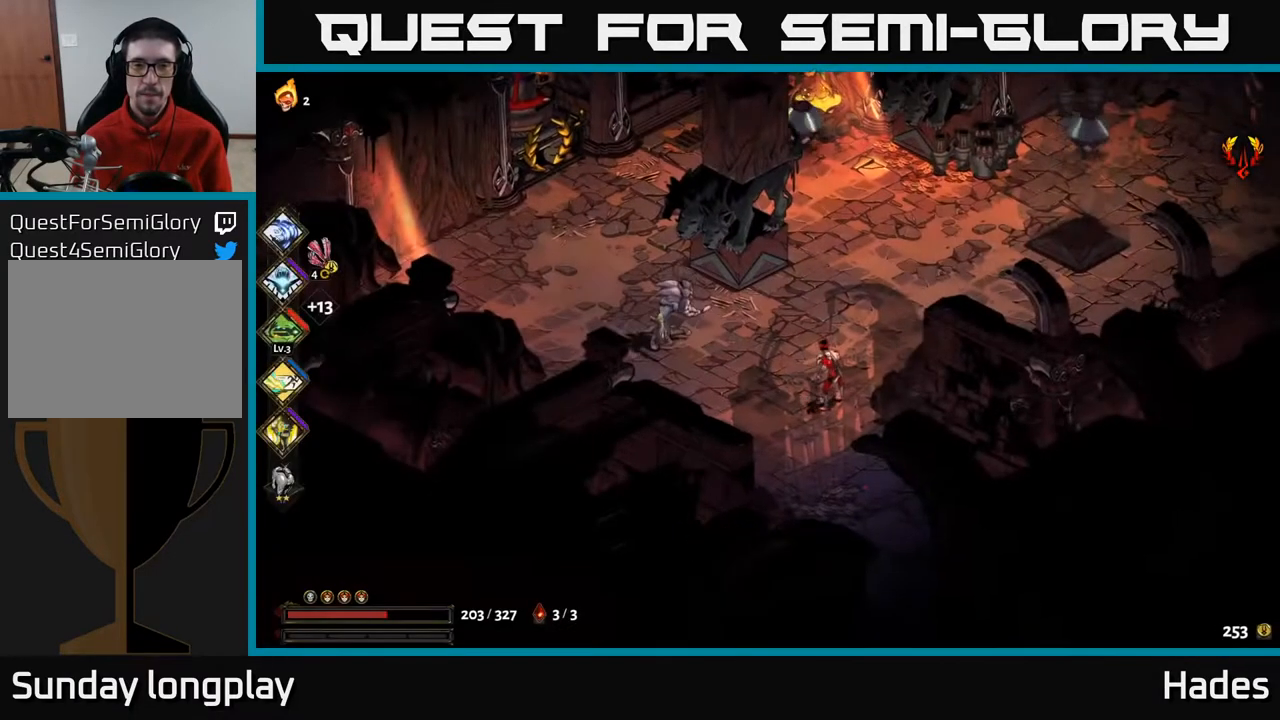
{"buttons": [], "left_stick": "center", "events": [[67, "A", "down"], [117, "X", "down"], [200, "A", "up"], [233, "X", "up"], [233, "left_stick", "left"], [333, "left_stick", "center"]]}
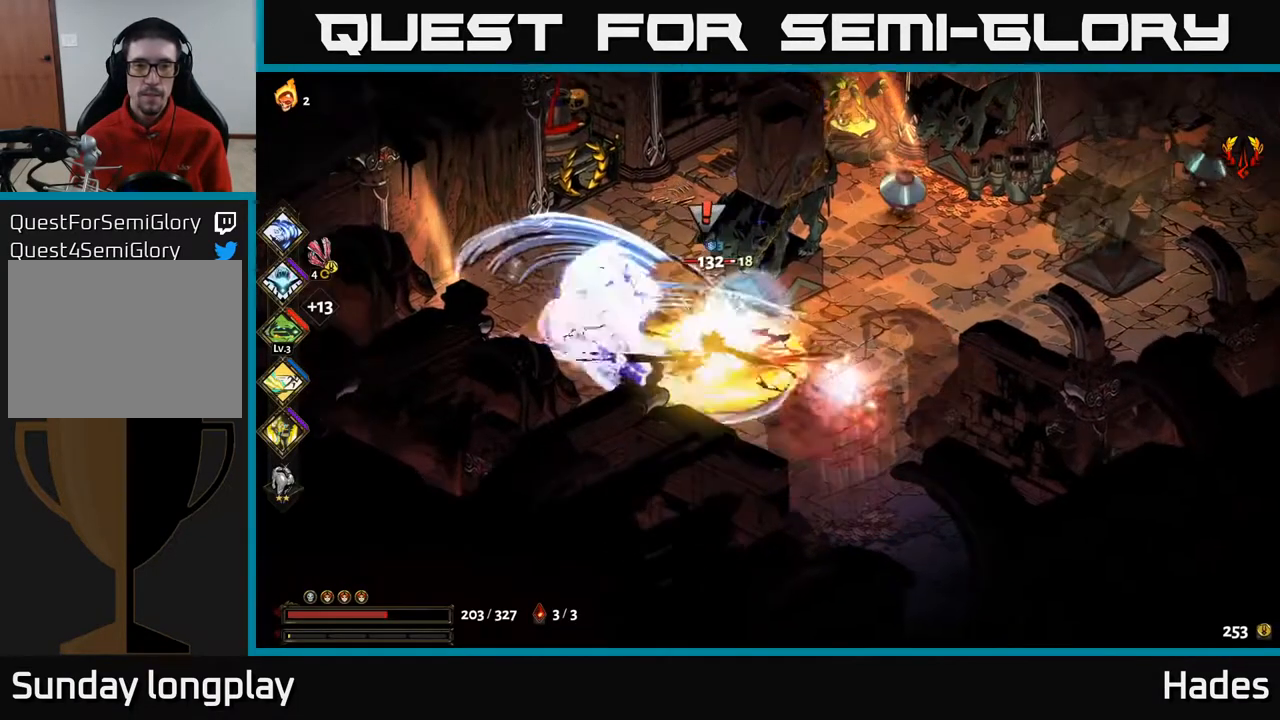
{"buttons": ["A", "X"], "left_stick": "up-left", "events": [[33, "X", "down"], [217, "X", "up"], [350, "left_stick", "left"], [400, "A", "down"], [400, "X", "down"], [500, "left_stick", "up-left"]]}
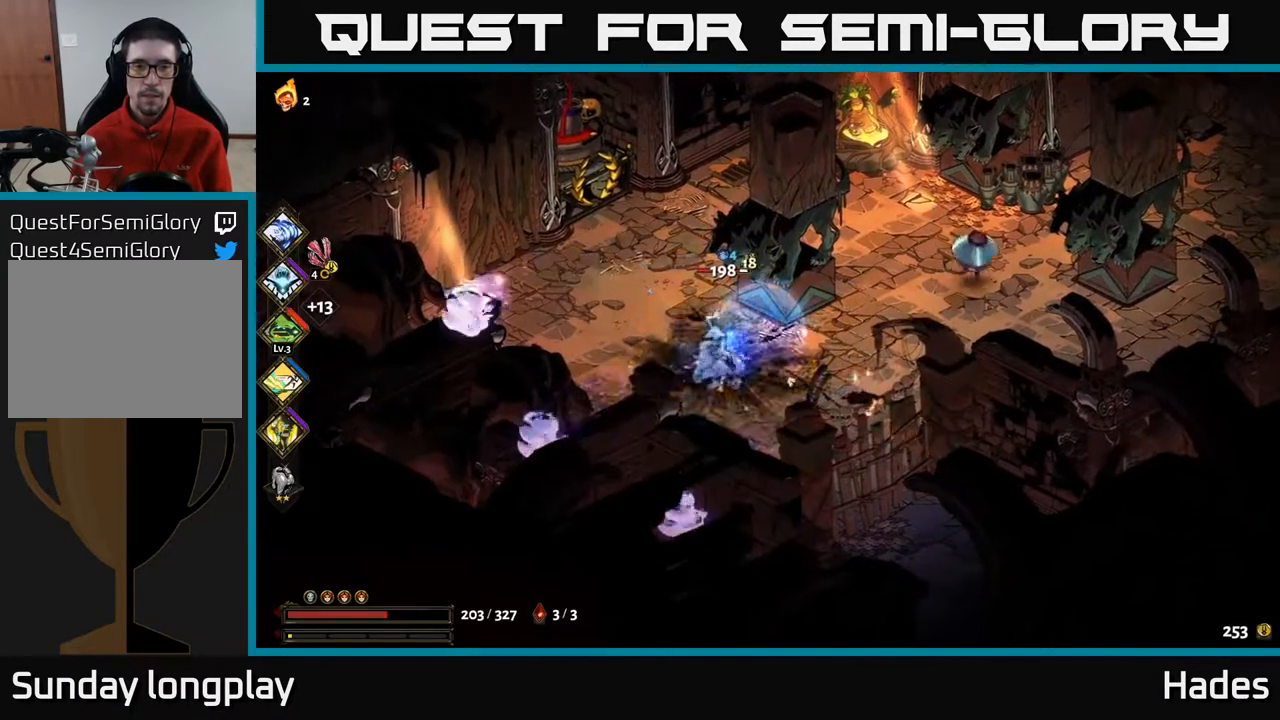
{"buttons": [], "left_stick": "down-right", "events": [[17, "X", "up"], [33, "A", "up"], [267, "left_stick", "down-right"], [333, "B", "down"], [450, "B", "up"]]}
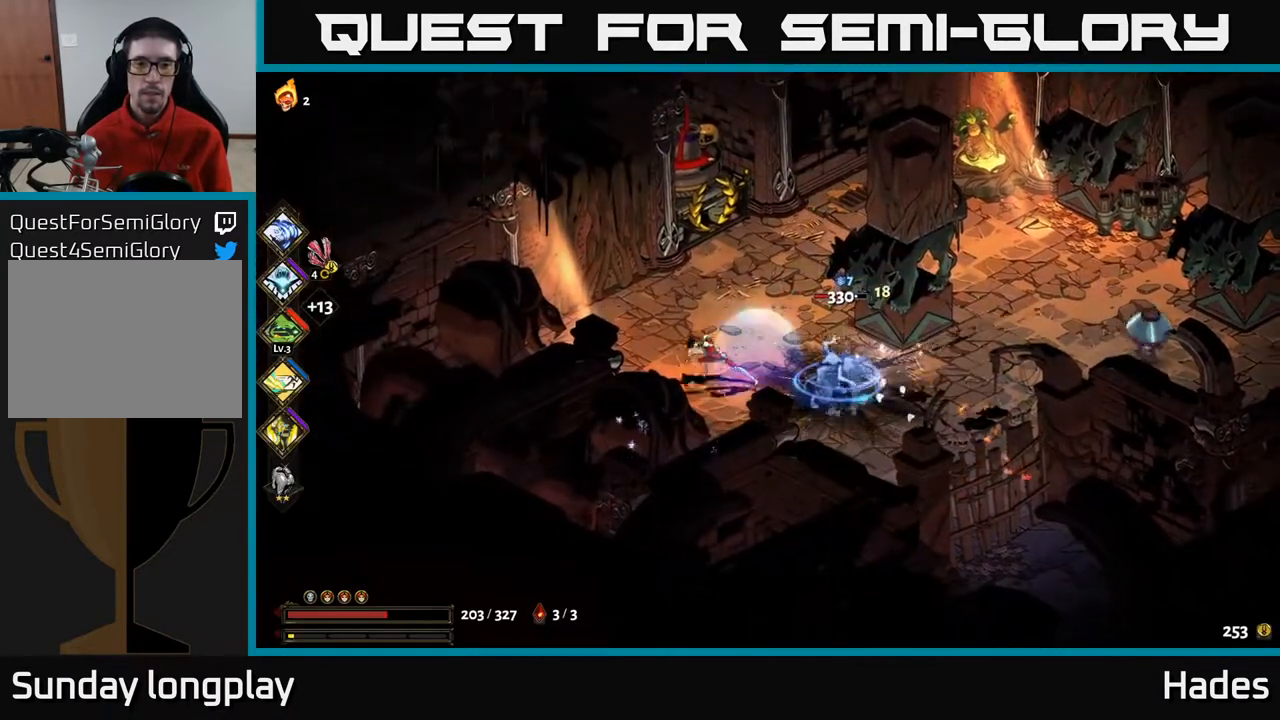
{"buttons": [], "left_stick": "center", "events": [[83, "left_stick", "right"], [233, "A", "down"], [317, "X", "down"], [433, "X", "up"], [433, "left_stick", "center"], [500, "A", "up"]]}
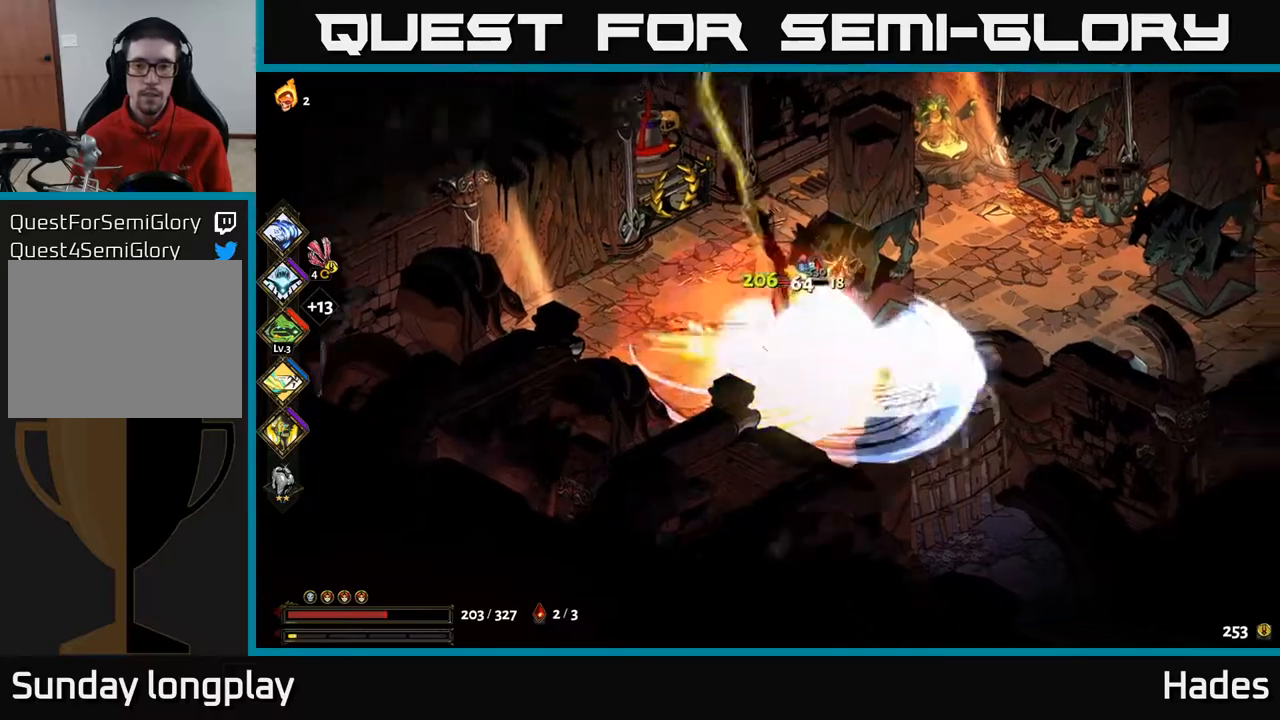
{"buttons": ["X"], "left_stick": "center", "events": [[150, "X", "down"], [217, "left_stick", "left"], [267, "X", "up"], [383, "X", "down"], [417, "left_stick", "center"]]}
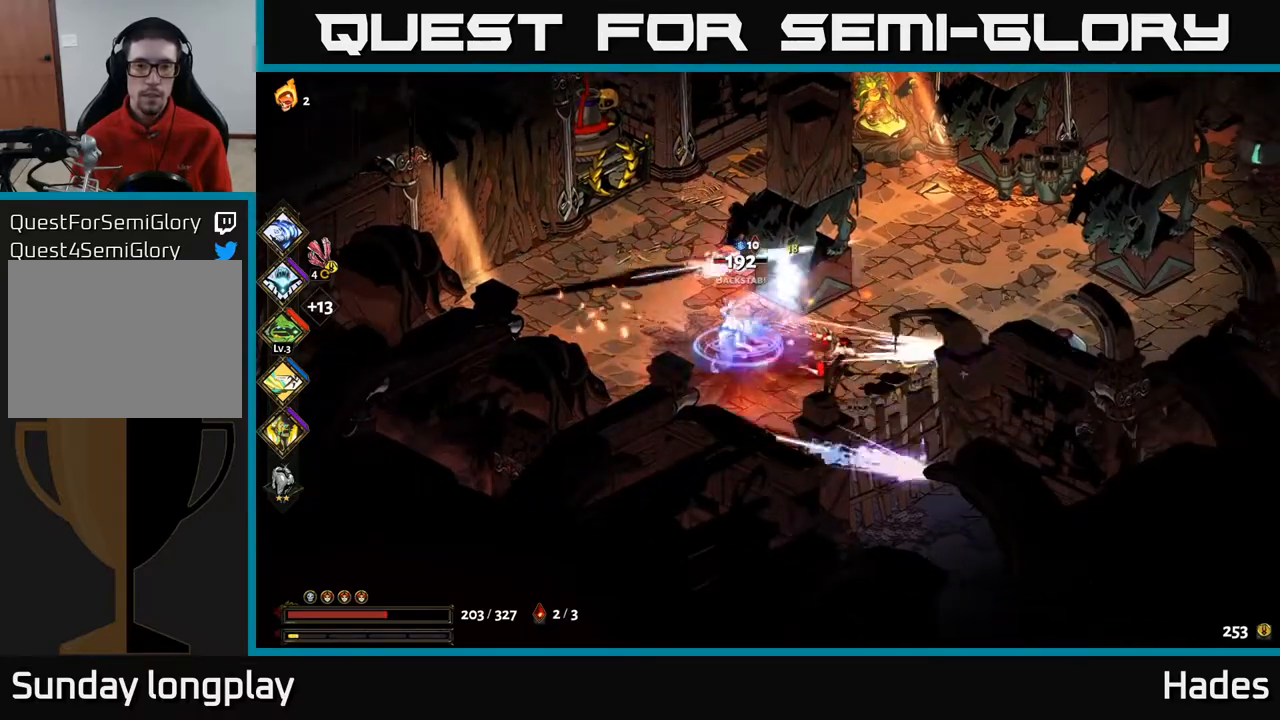
{"buttons": ["X"], "left_stick": "center", "events": [[17, "X", "up"], [200, "A", "down"], [217, "X", "down"], [300, "left_stick", "up-left"], [333, "X", "up"], [367, "A", "up"], [417, "A", "down"], [467, "X", "down"], [483, "left_stick", "center"], [500, "A", "up"]]}
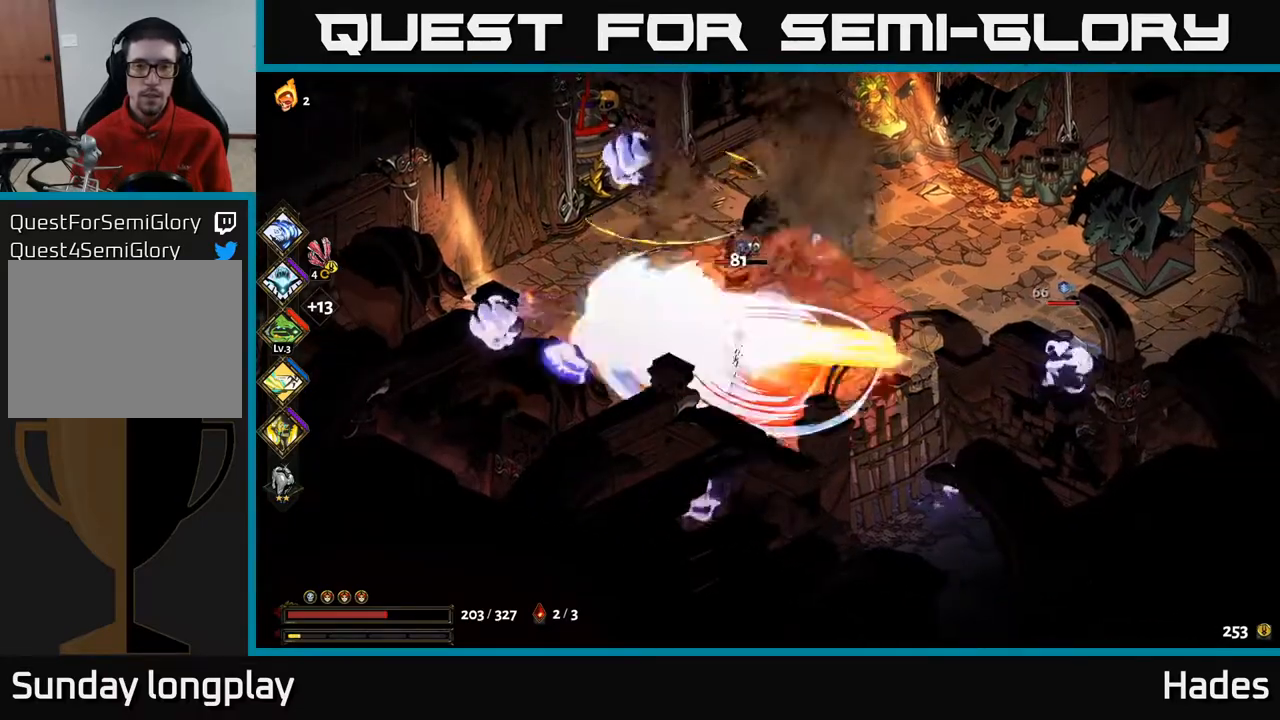
{"buttons": ["Y"], "left_stick": "center", "events": [[17, "X", "up"], [33, "left_stick", "down"], [133, "left_stick", "down-right"], [267, "left_stick", "center"], [450, "Y", "down"]]}
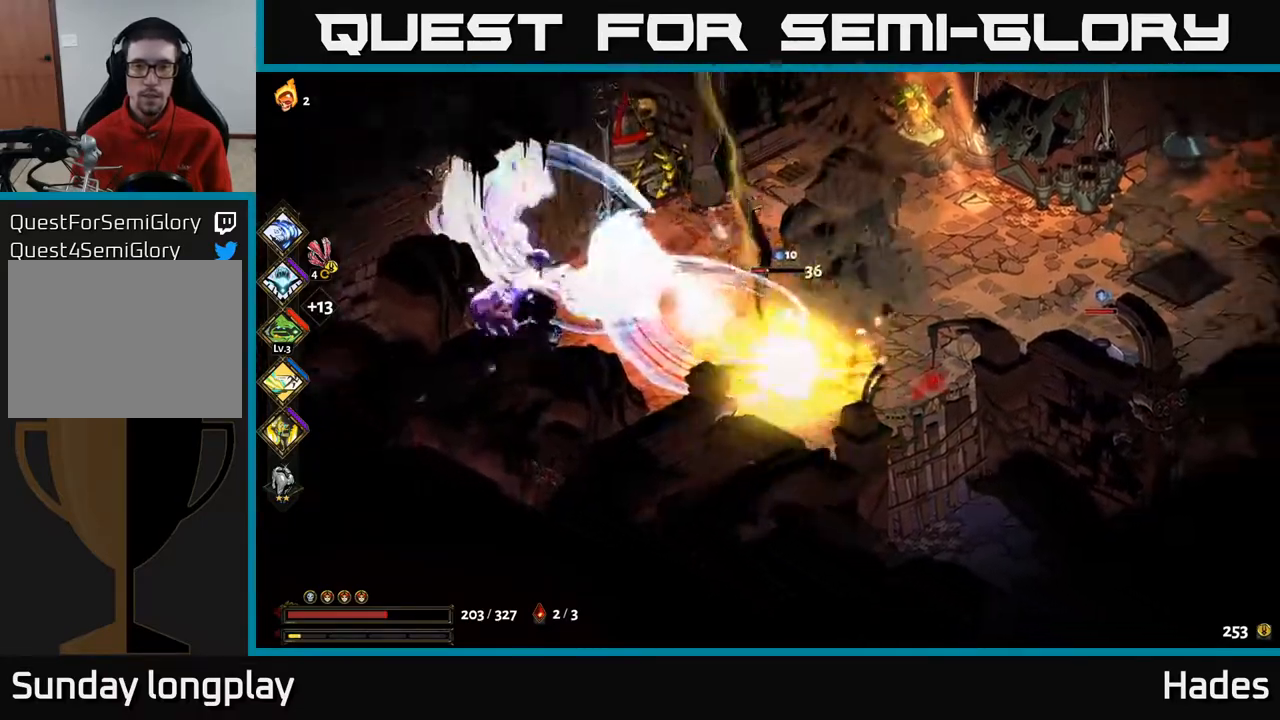
{"buttons": ["Y"], "left_stick": "left", "events": [[50, "Y", "up"], [317, "left_stick", "left"], [483, "Y", "down"]]}
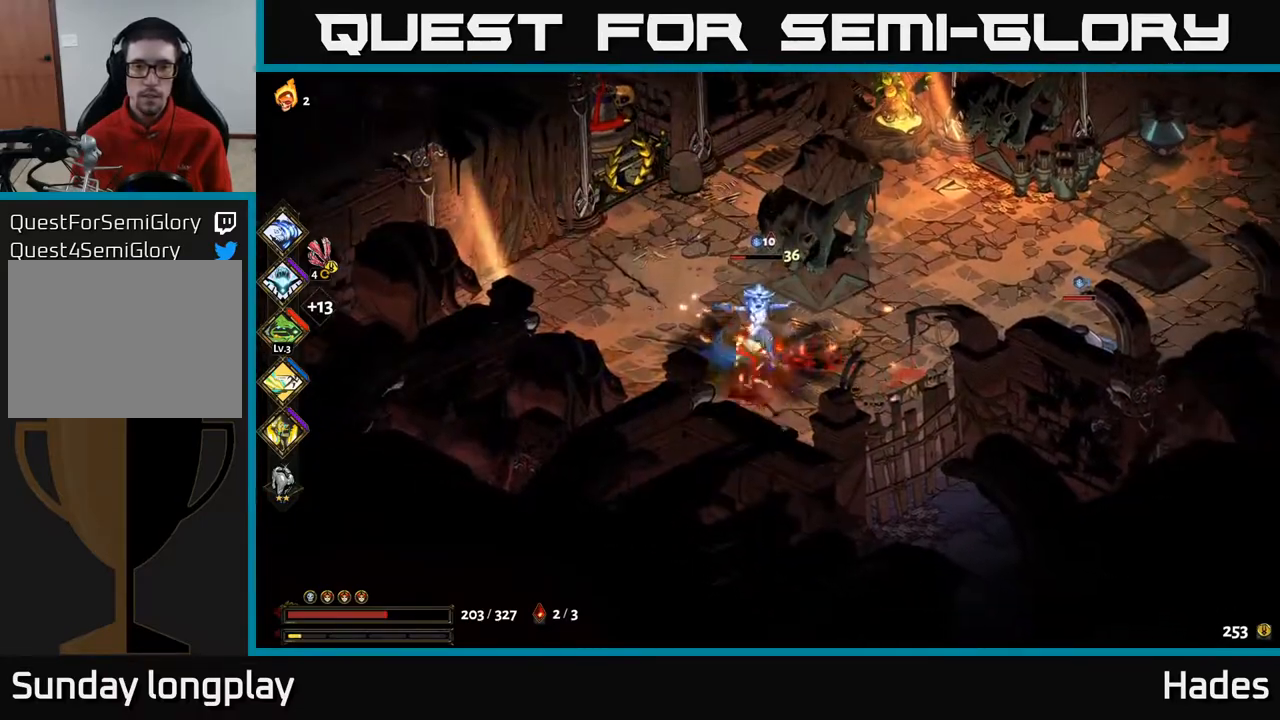
{"buttons": ["Y"], "left_stick": "left", "events": [[67, "left_stick", "center"], [150, "Y", "up"], [417, "Y", "down"], [433, "left_stick", "up-left"], [483, "left_stick", "left"]]}
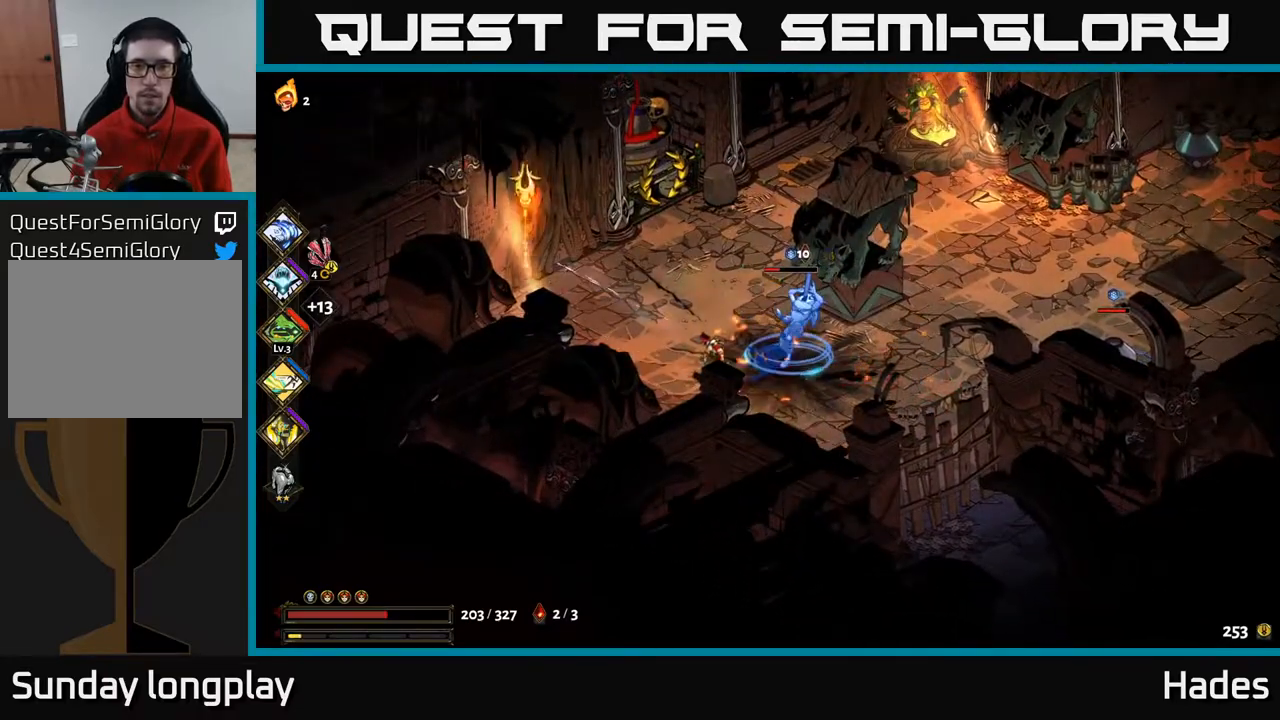
{"buttons": ["A", "X"], "left_stick": "right", "events": [[67, "Y", "up"], [117, "left_stick", "up-left"], [183, "A", "down"], [233, "X", "down"], [300, "left_stick", "right"], [350, "X", "up"], [433, "X", "down"]]}